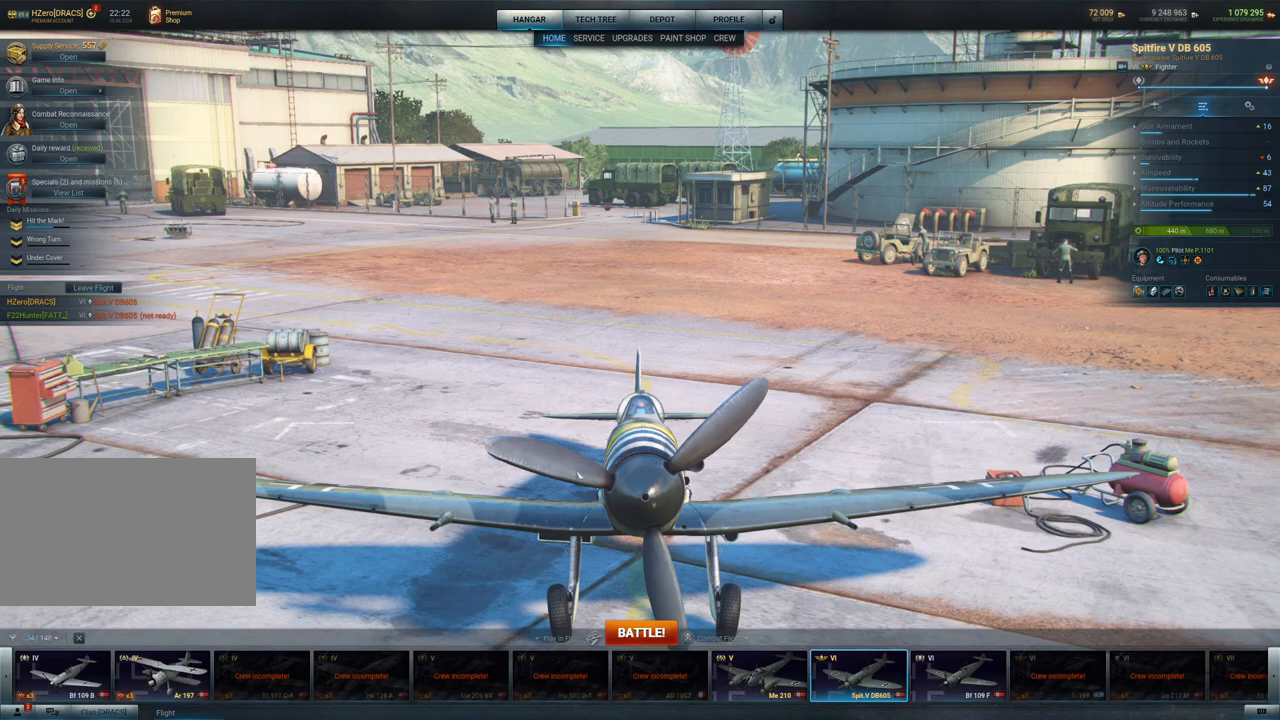
Gameplay with keyboard and mouse; each line is a JSON object with the keys and mouse buttons held at the frame after it. "events" lists presses ("down") and releases ("up") of "1", "2", "3", "4", "5", "a", "alt", "c", "caps_lock", "ctrl", "d", "e", "f", "g", "q", "r", "s", "shift", "space", "t", "tab", "v", "w", "x", "z", "mouse_left", "mouse_wheel" and "mouse_right" between this image and that frame as [ms after this image, input, new state], when the widget could be followed in between. "mouse_left", "mouse_wheel", "mouse_right" = the "left", "wheel", "right" buttons of the "mouse" list. No other keys are recorded. "wheel" means that the mouse wheel is clicked or scrolled. "mouse_move" is the direction in which the mouse moves at that frame (one of eight, or "still"), when it could be read.
{"keys": [], "mouse": [], "mouse_move": "up-right", "events": []}
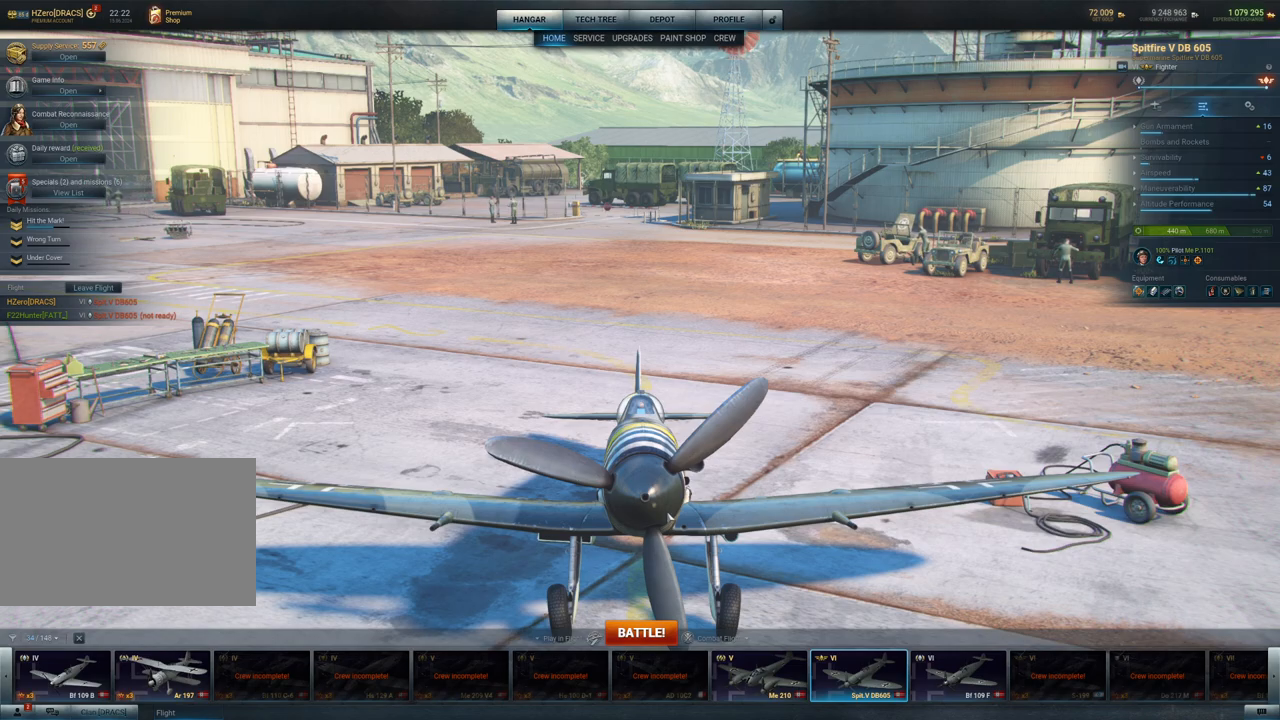
{"keys": [], "mouse": ["left"], "mouse_move": "left", "events": [[83, "mouse_left", "down"]]}
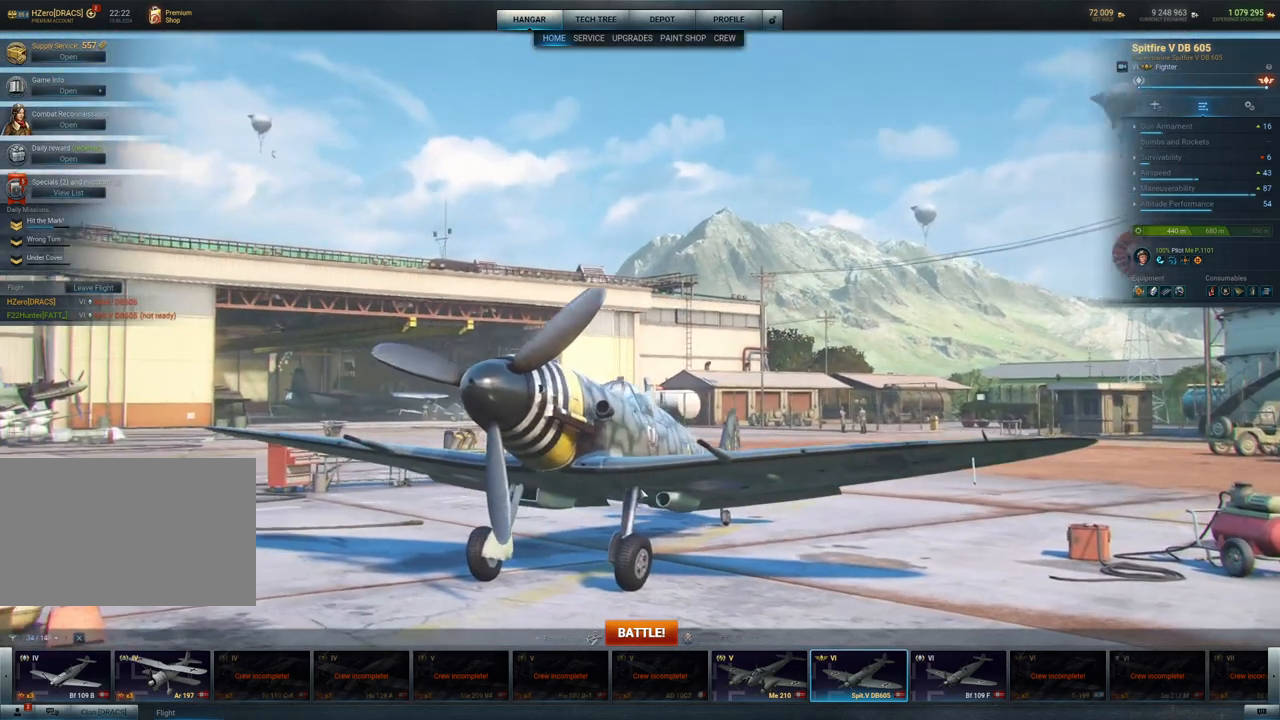
{"keys": [], "mouse": ["left"], "mouse_move": "still", "events": []}
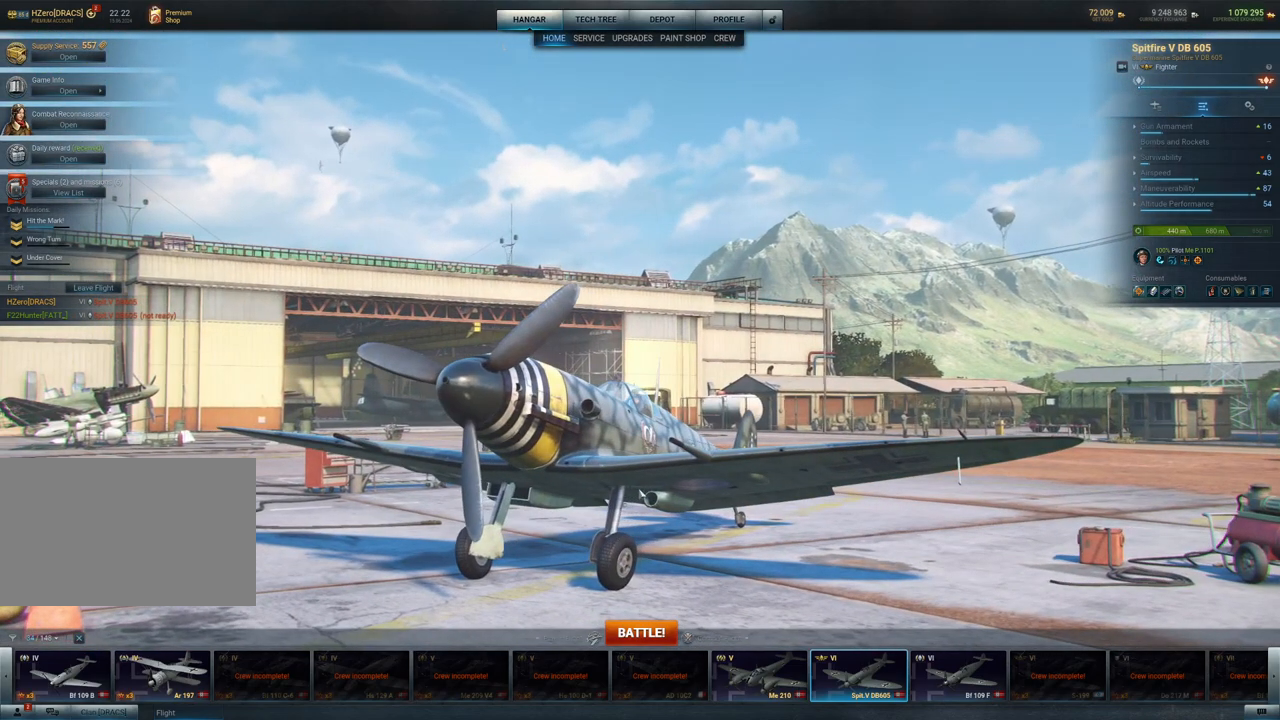
{"keys": [], "mouse": ["left"], "mouse_move": "still", "events": []}
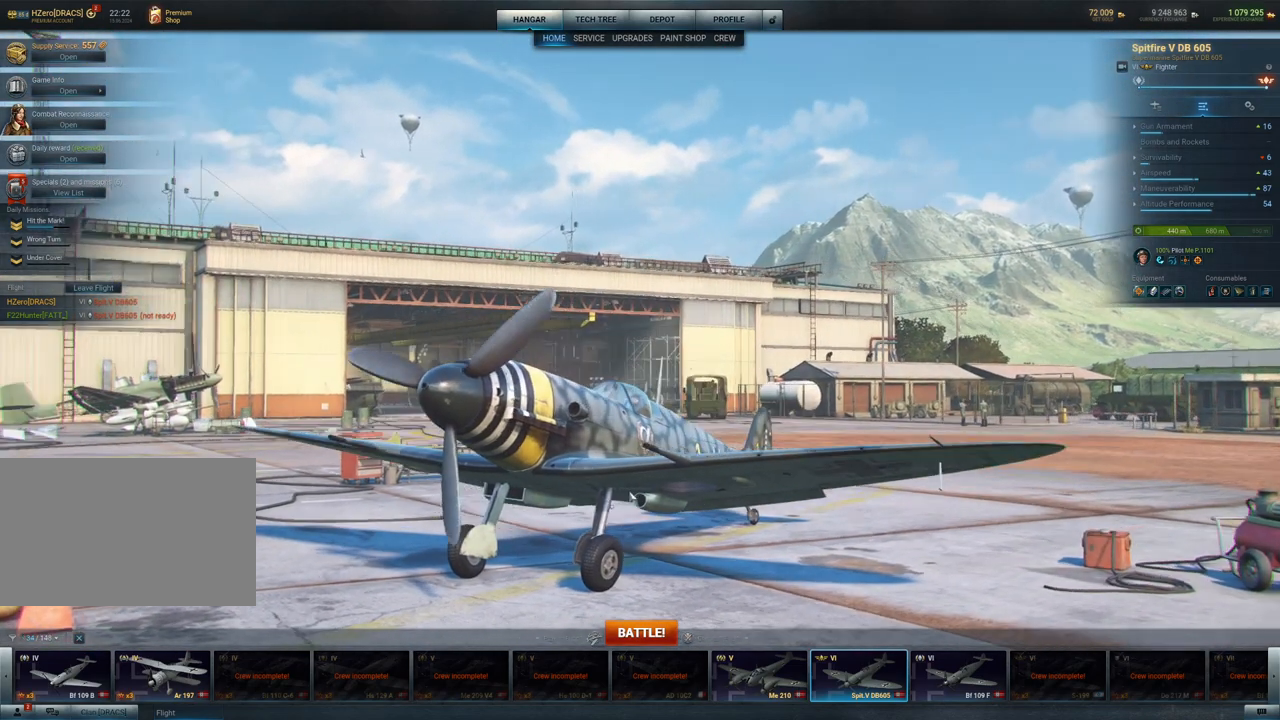
{"keys": [], "mouse": ["left"], "mouse_move": "still", "events": []}
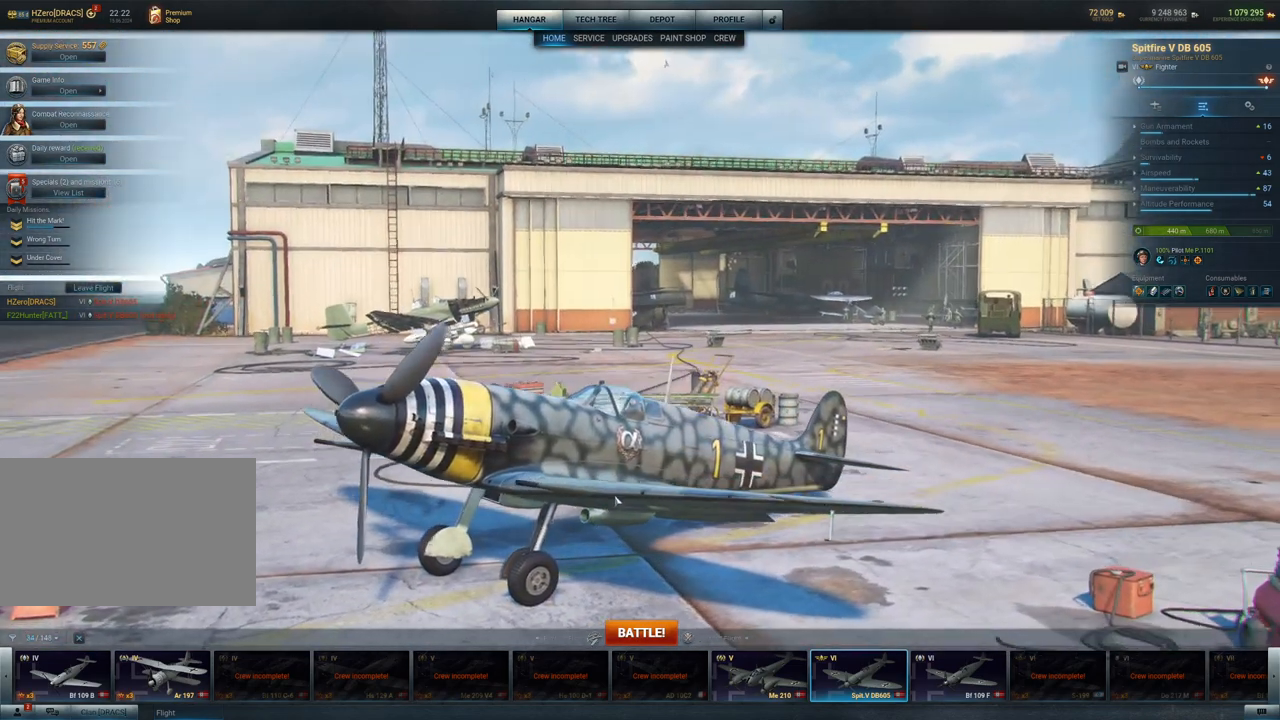
{"keys": [], "mouse": ["left"], "mouse_move": "still", "events": []}
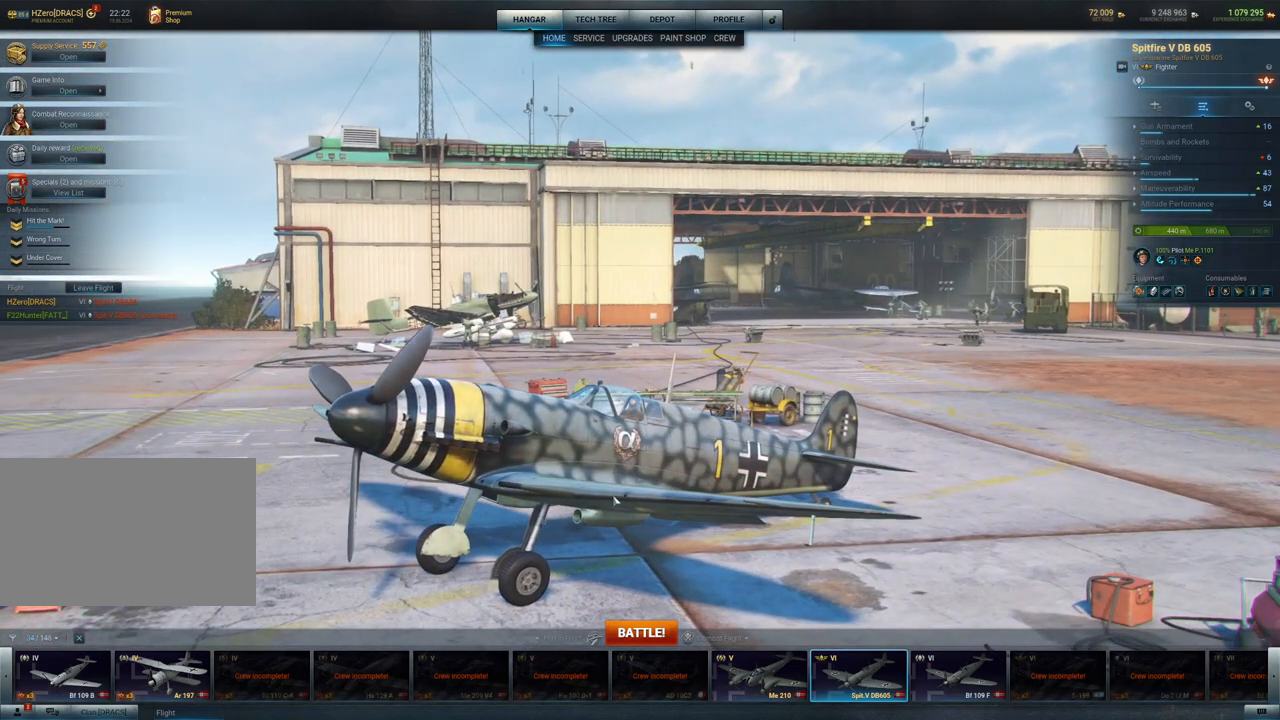
{"keys": [], "mouse": ["left"], "mouse_move": "still", "events": []}
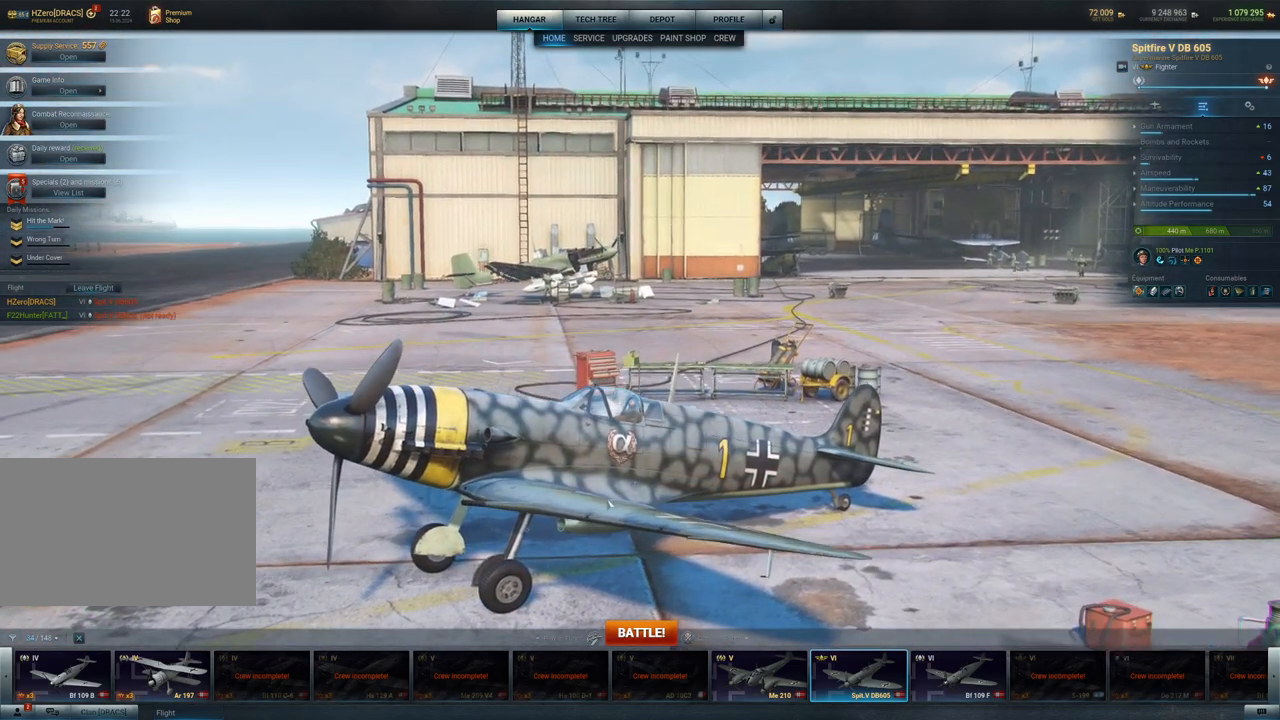
{"keys": [], "mouse": [], "mouse_move": "still", "events": [[383, "mouse_left", "up"]]}